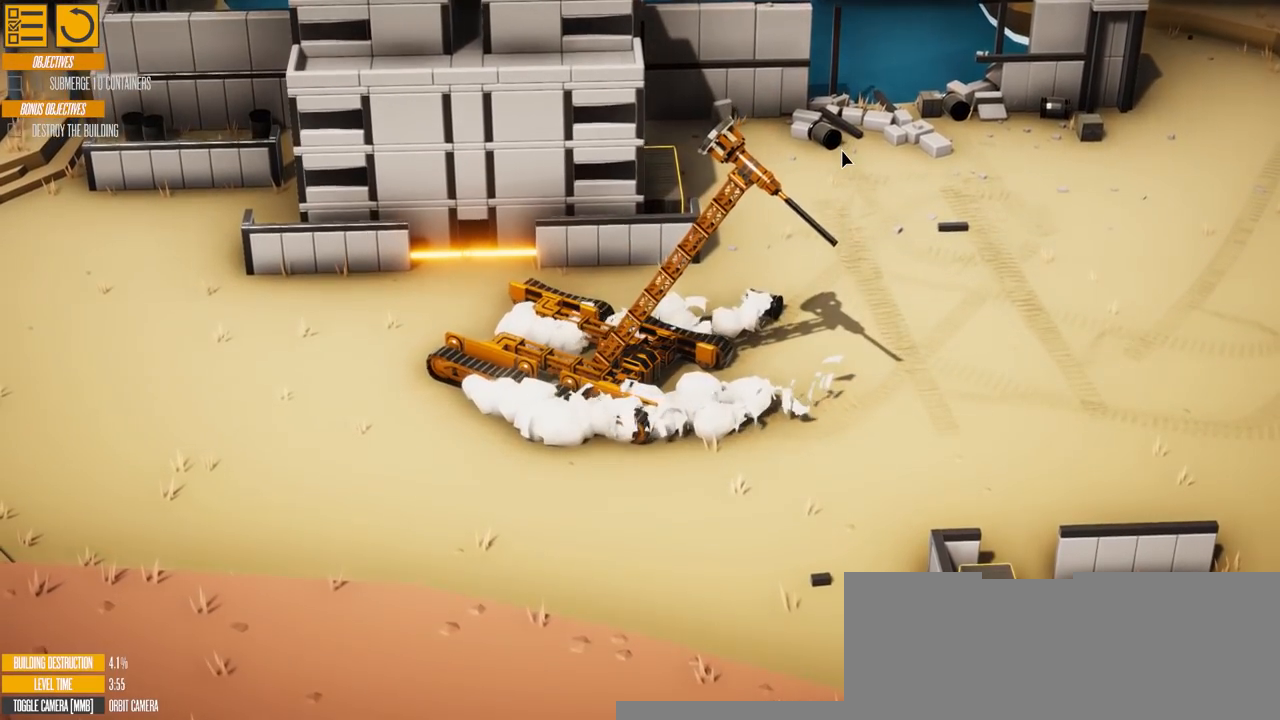
Gameplay with keyboard; each line is a JSON object with the keys held at the frame after it. "events" lists presses ("down") and releases ("up") of "a", "d", "e", "s" and "w" between this image and that frame as [ms after this image, input, new state], when the widget could be followed in between. No other keys are recorded. Mouse input is not recorded.
{"keys": ["d"], "events": []}
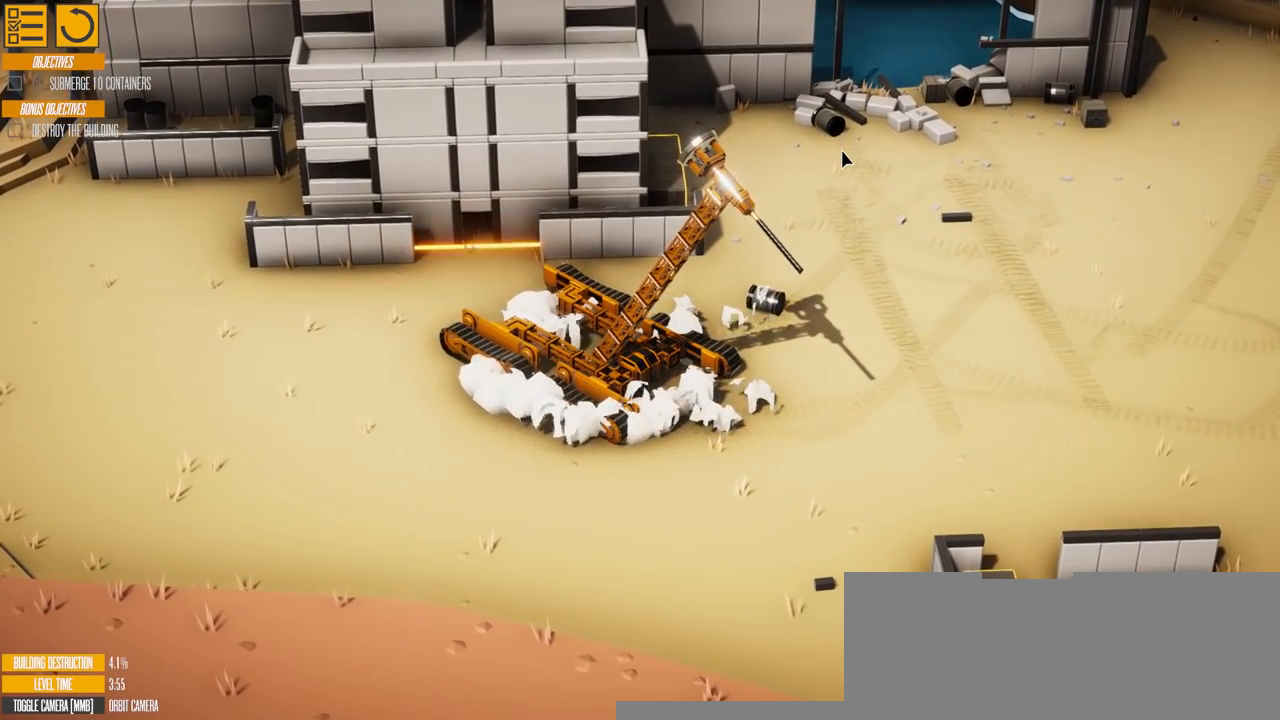
{"keys": ["d"], "events": []}
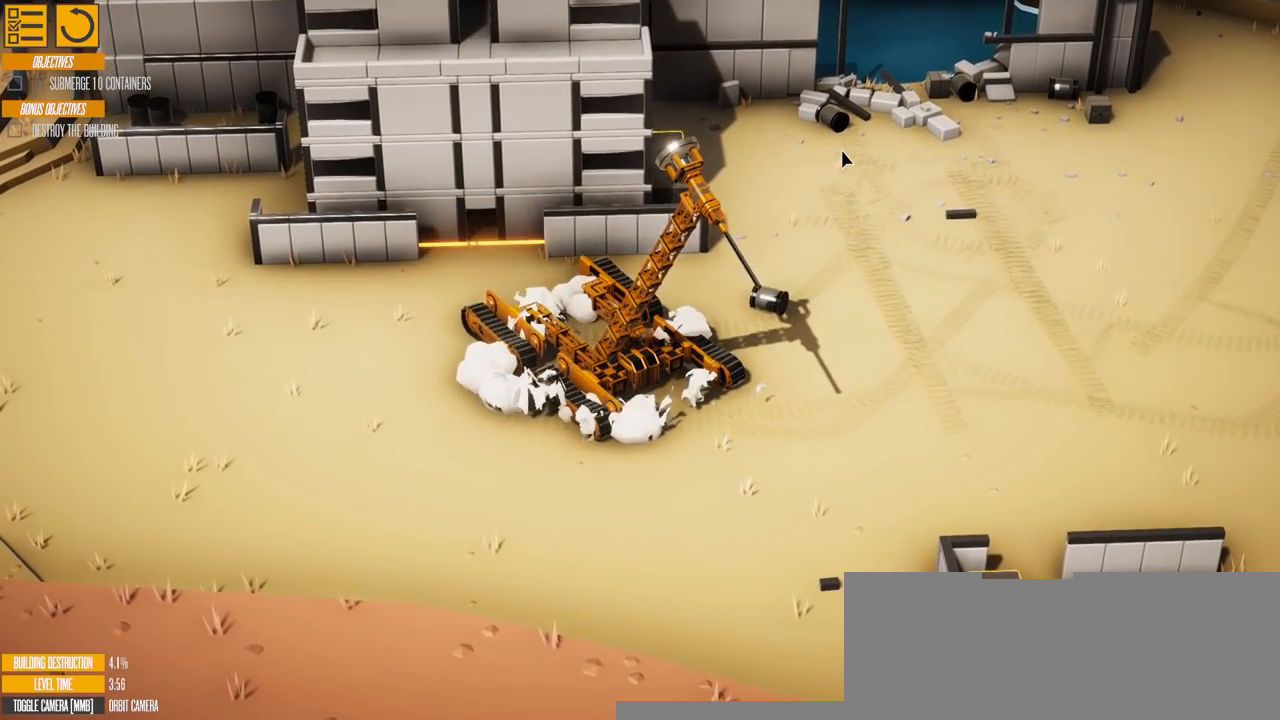
{"keys": ["d"], "events": []}
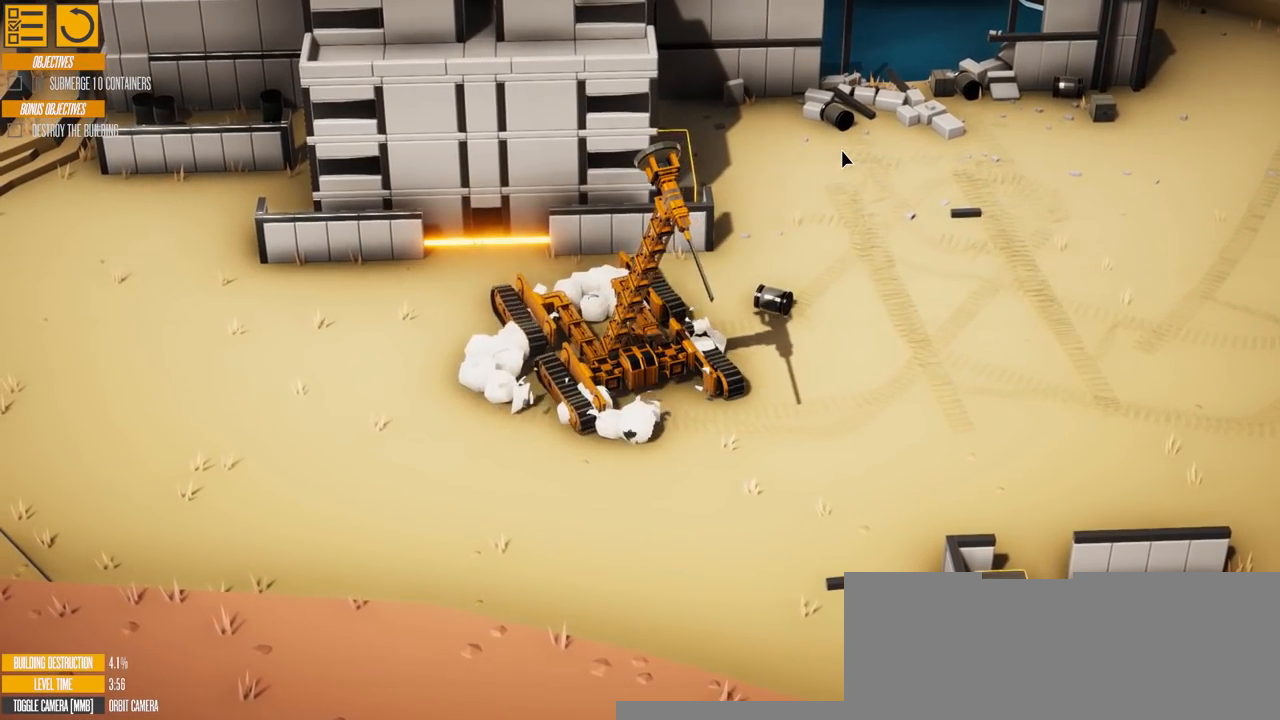
{"keys": ["d"], "events": []}
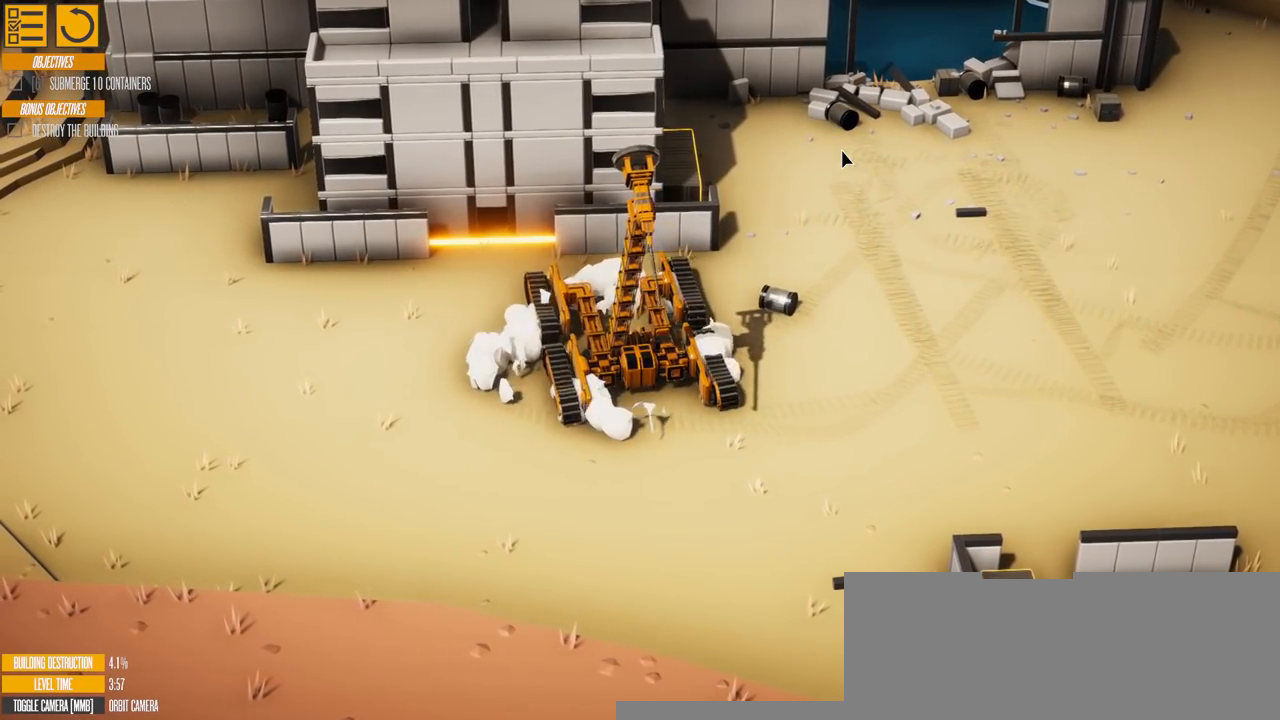
{"keys": ["d"], "events": []}
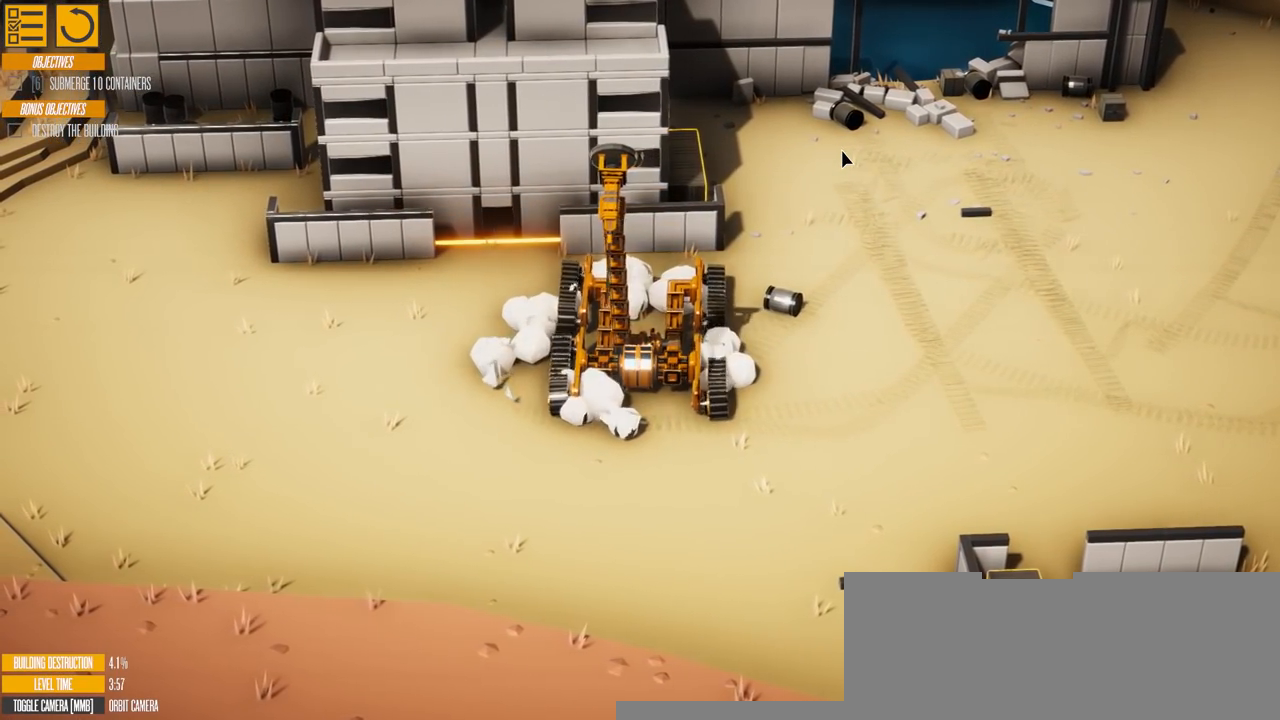
{"keys": ["s"], "events": [[84, "d", "up"], [84, "s", "down"]]}
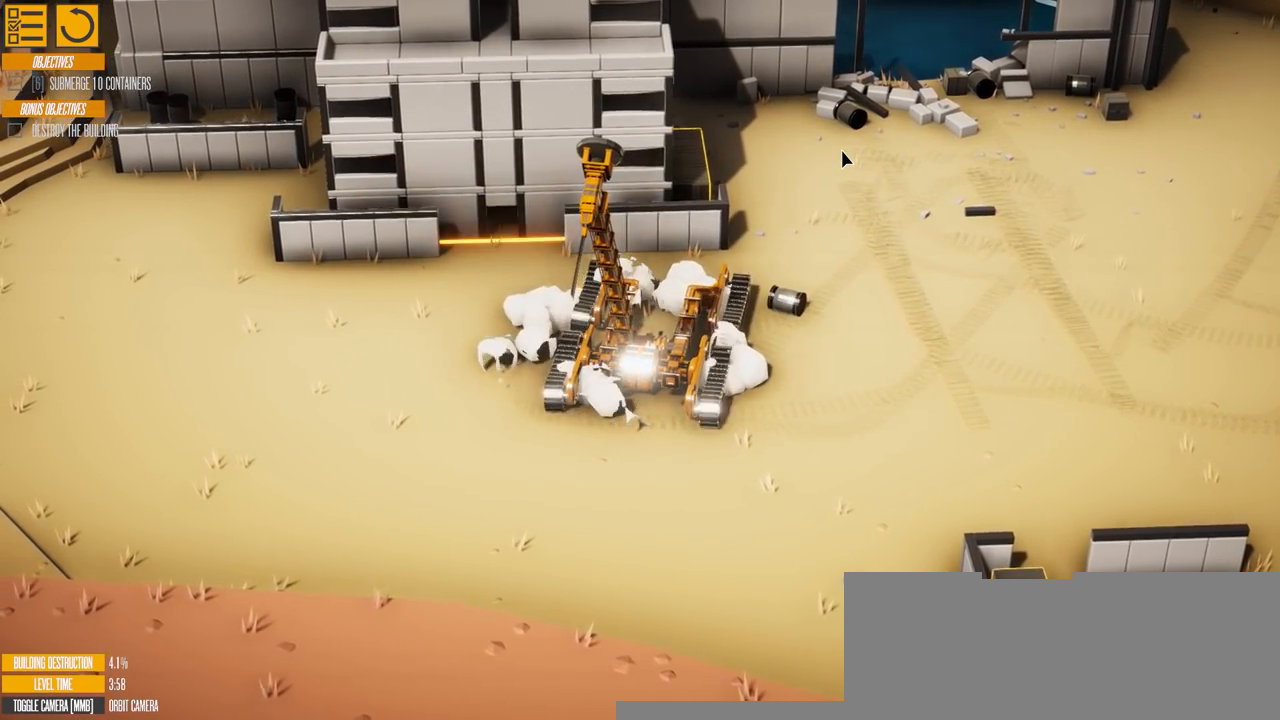
{"keys": ["s"], "events": []}
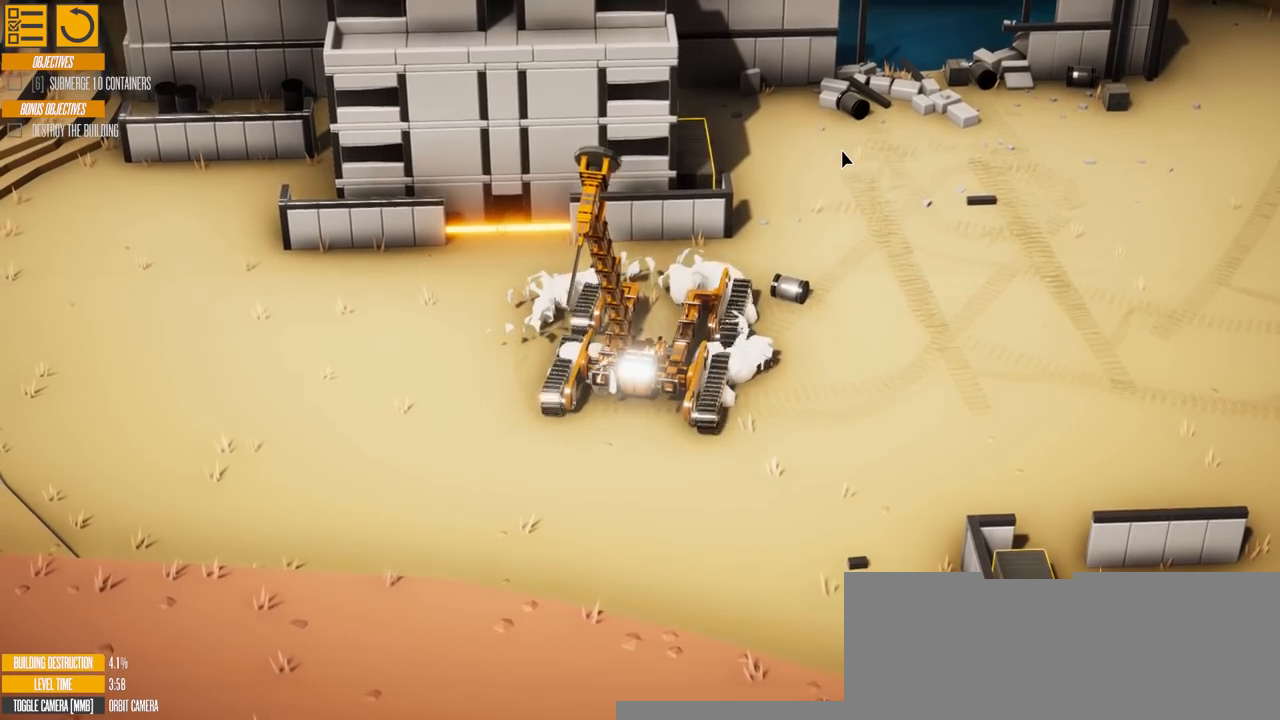
{"keys": []}
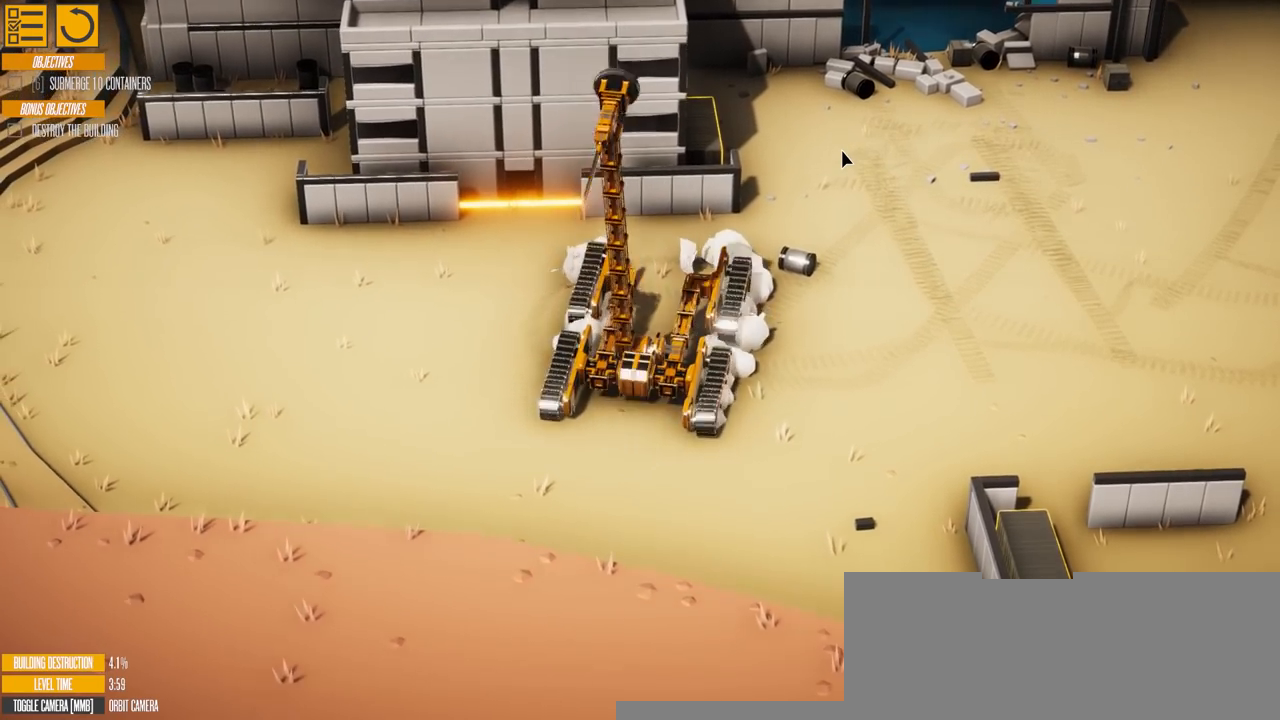
{"keys": [], "events": []}
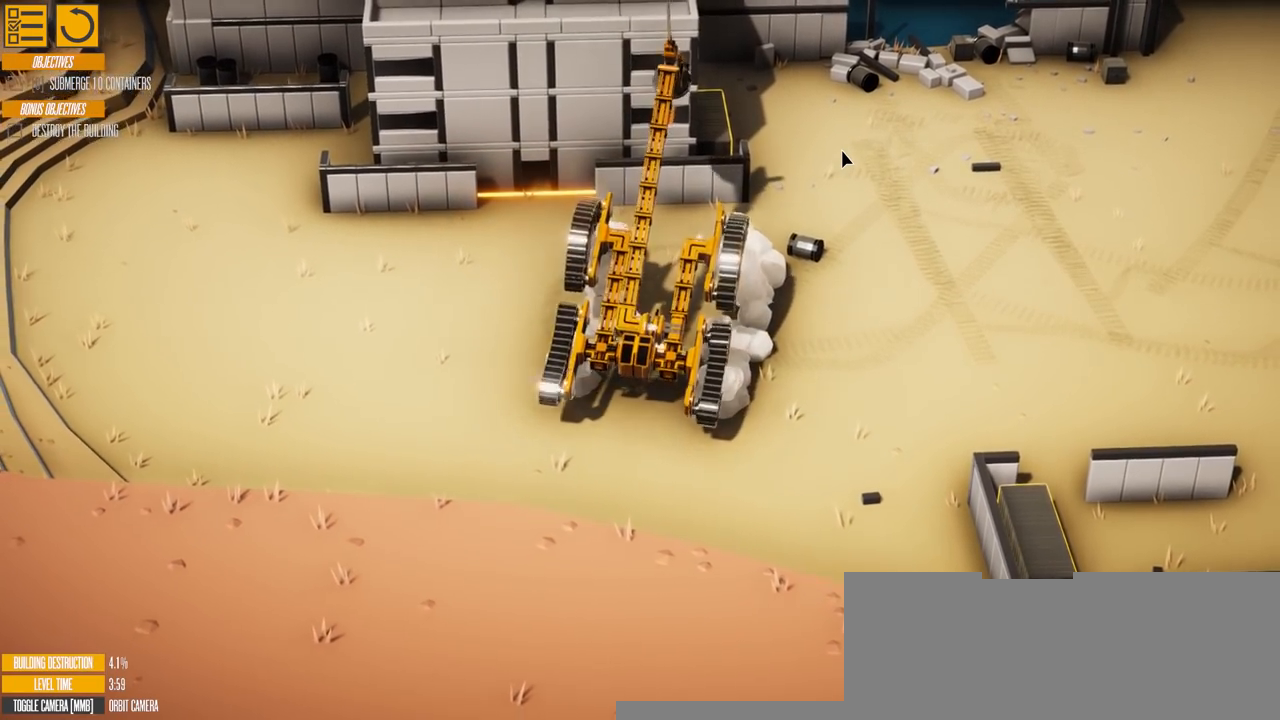
{"keys": ["w"], "events": [[167, "w", "down"]]}
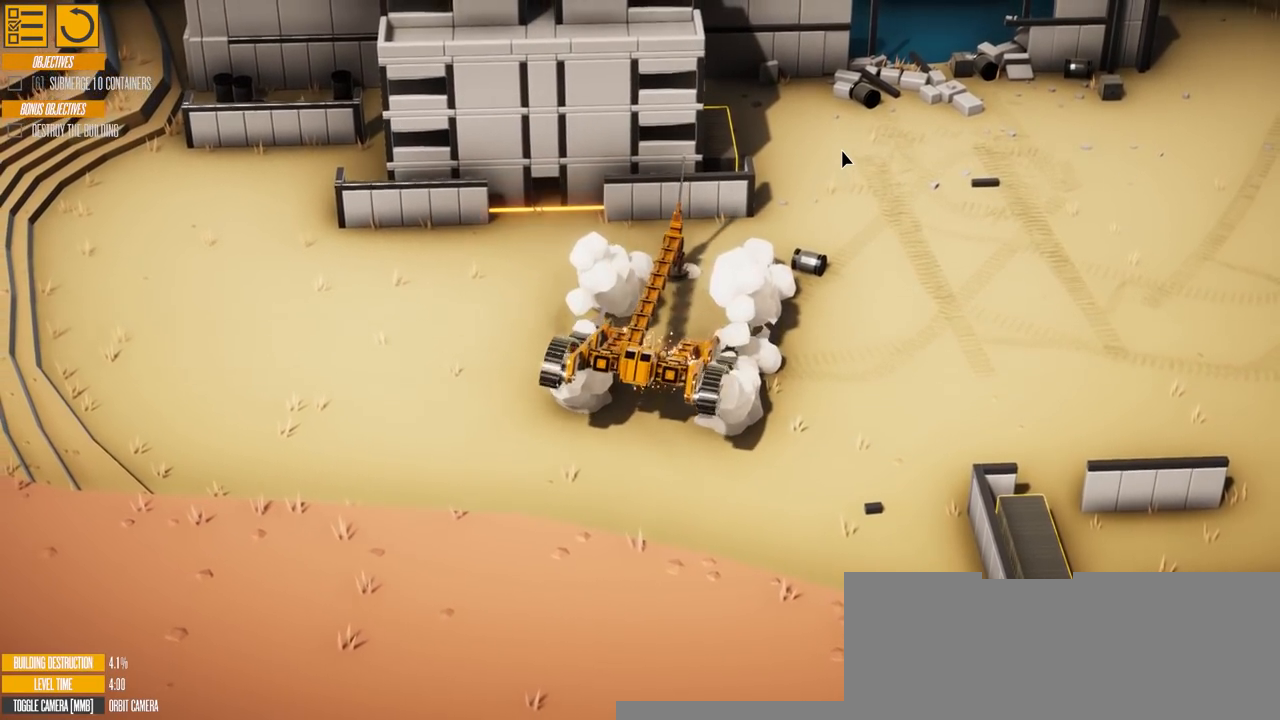
{"keys": ["w"], "events": []}
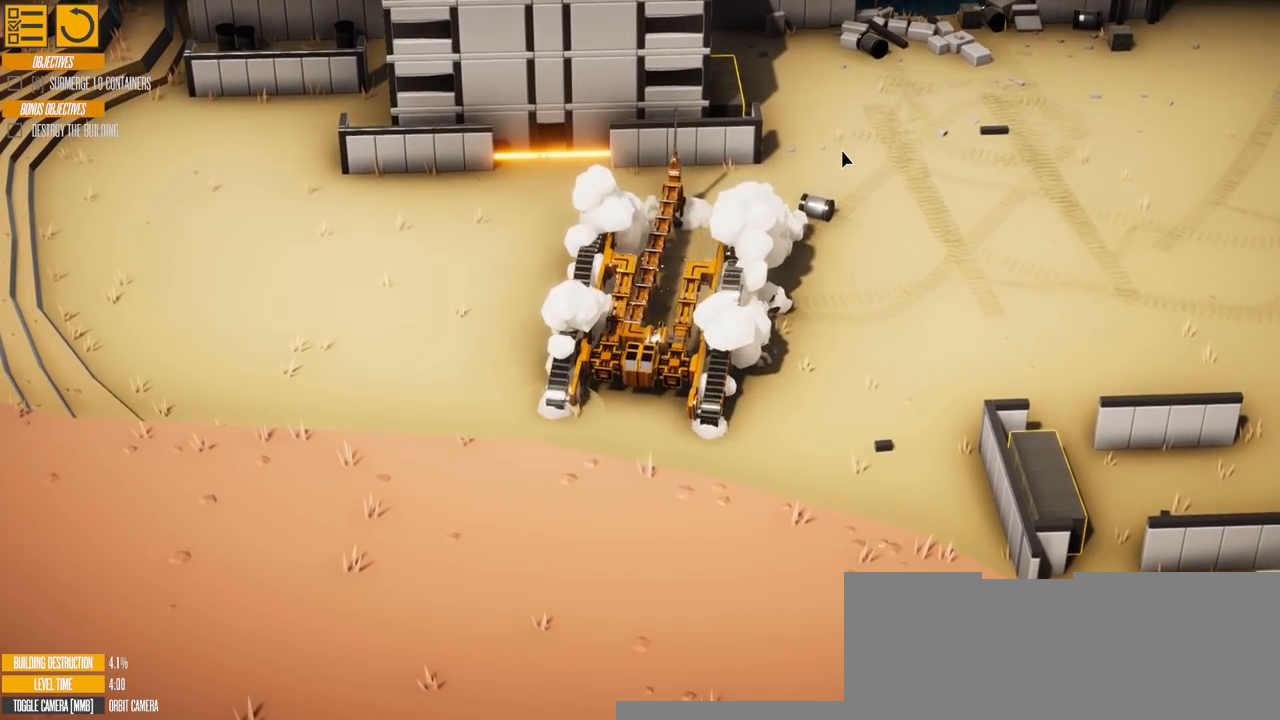
{"keys": ["a", "w"], "events": [[50, "a", "down"]]}
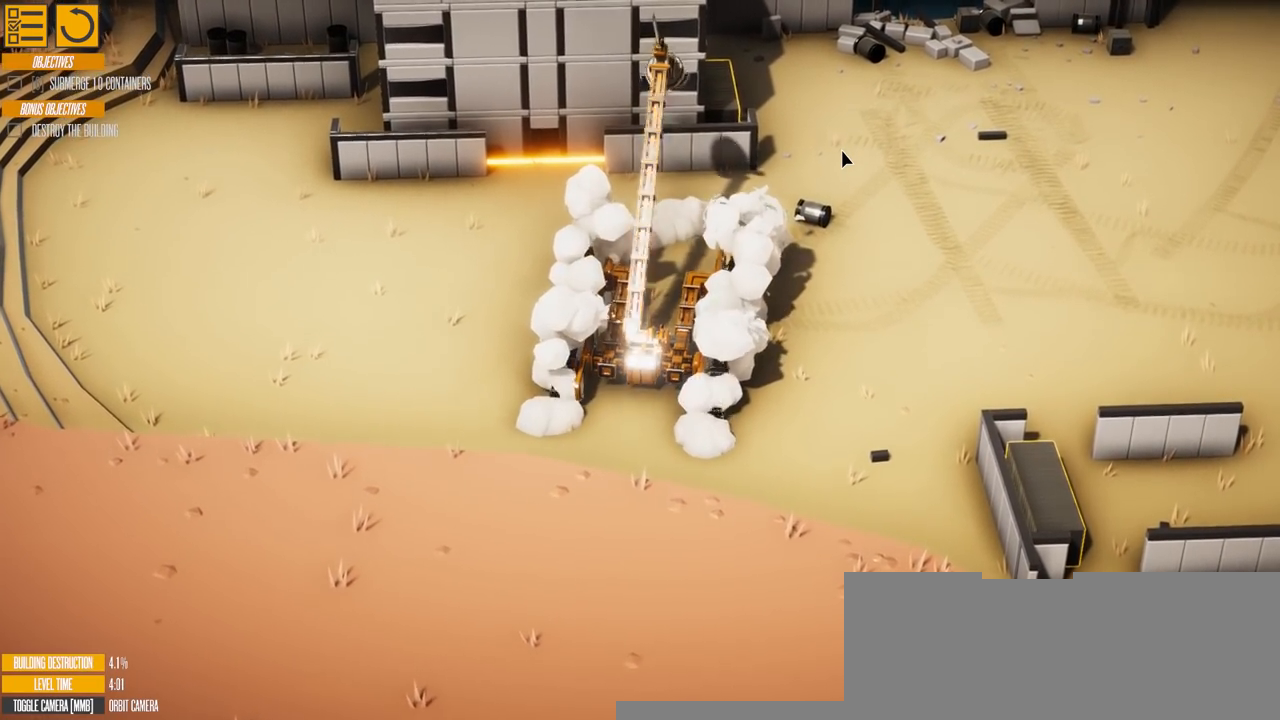
{"keys": ["a", "w"], "events": [[167, "a", "up"], [367, "a", "down"]]}
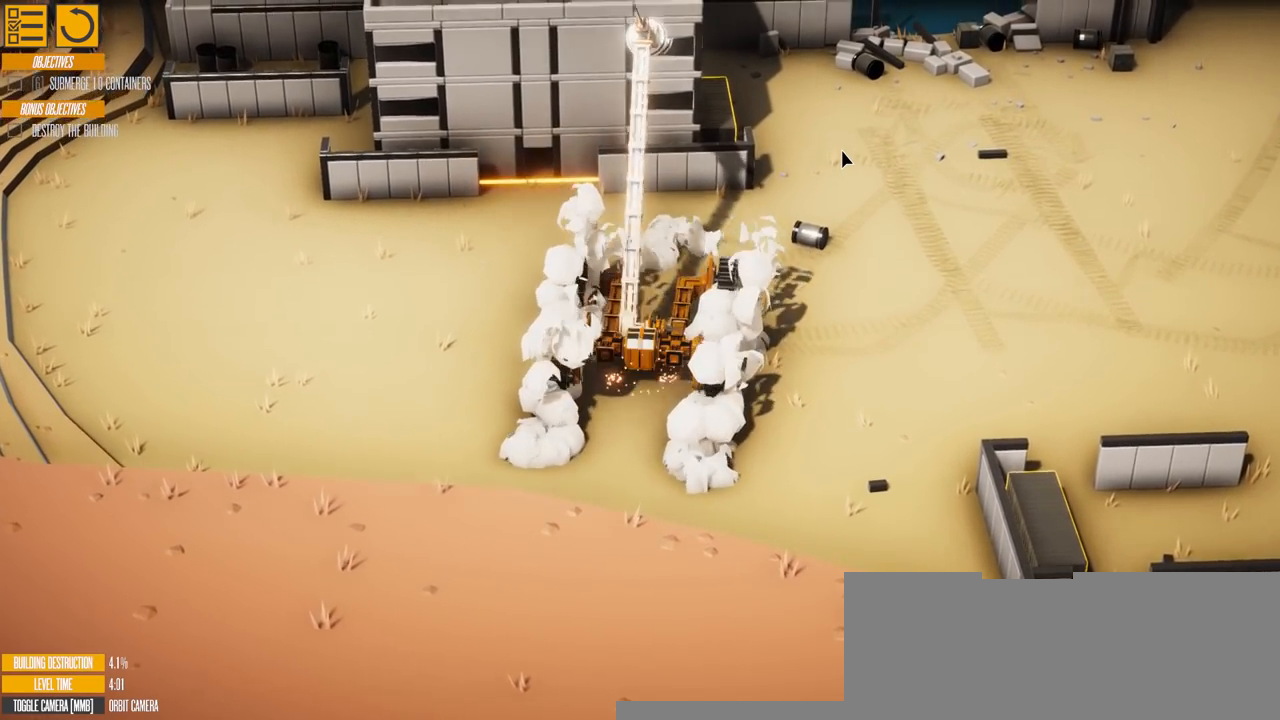
{"keys": ["a", "w"], "events": [[117, "a", "up"], [384, "a", "down"]]}
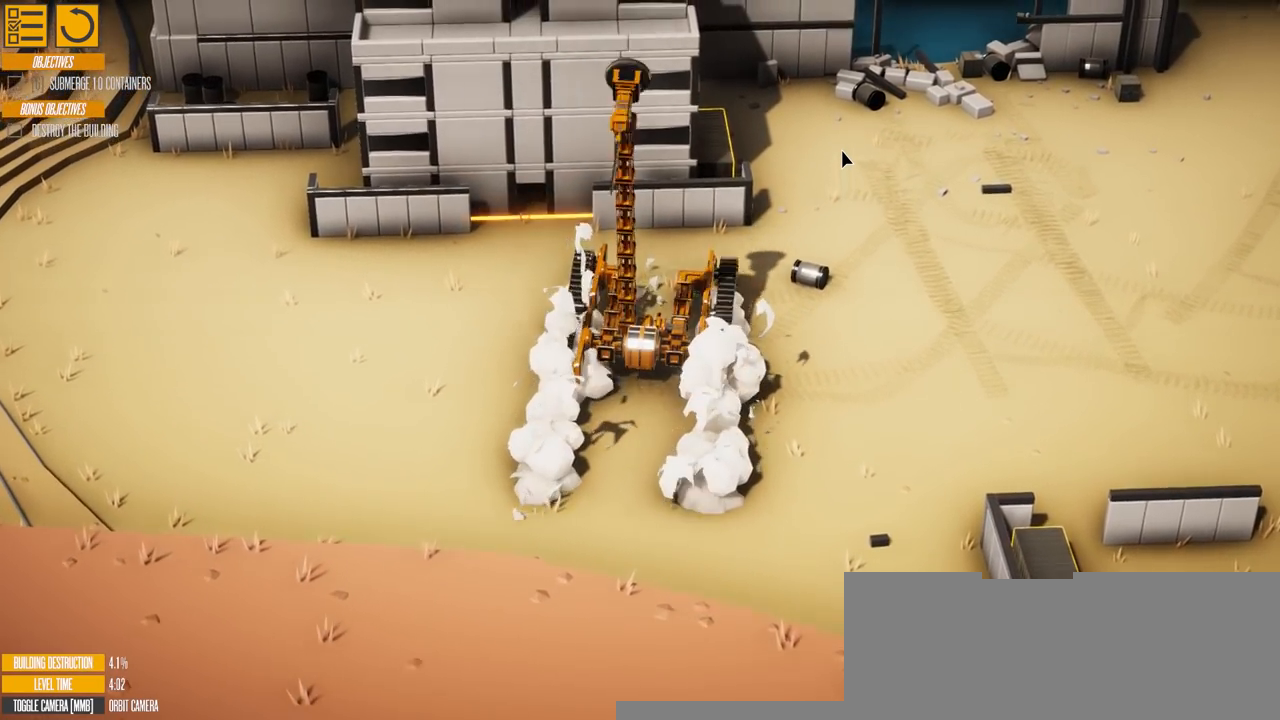
{"keys": ["a", "w"], "events": [[50, "a", "up"], [217, "a", "down"]]}
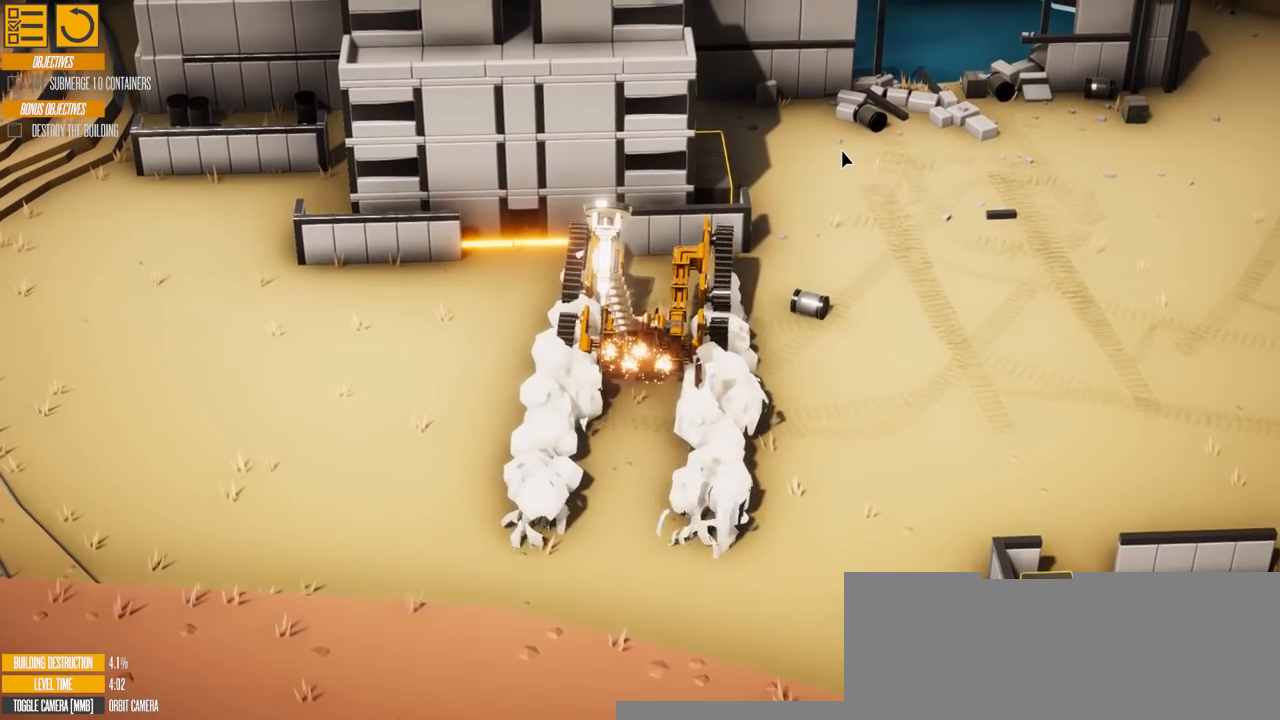
{"keys": ["w"], "events": [[384, "a", "up"]]}
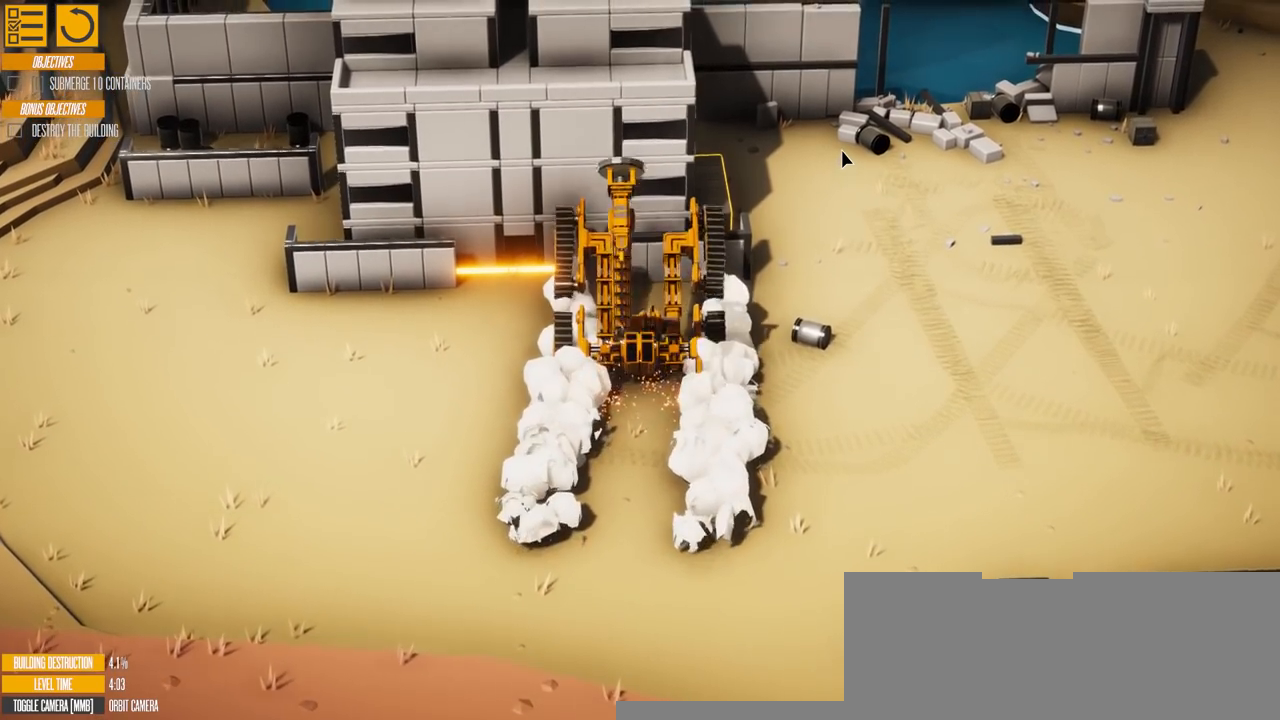
{"keys": ["w"], "events": []}
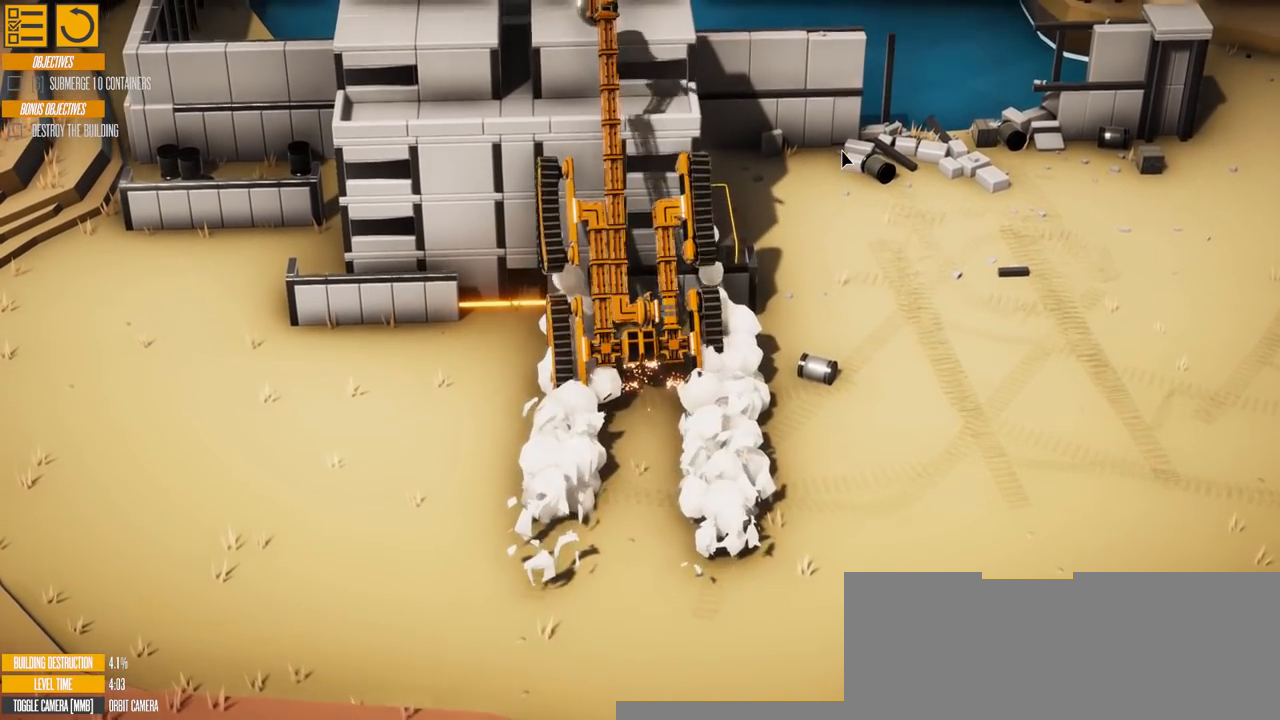
{"keys": [], "events": [[50, "w", "up"]]}
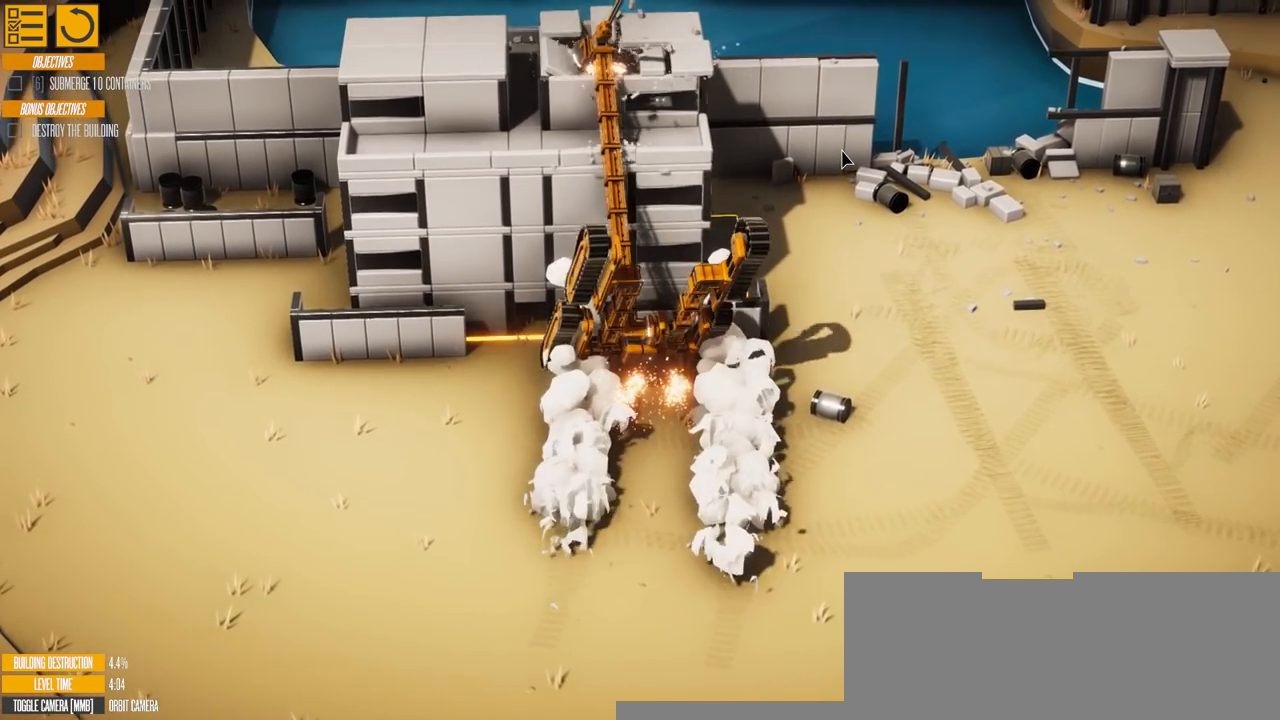
{"keys": [], "events": []}
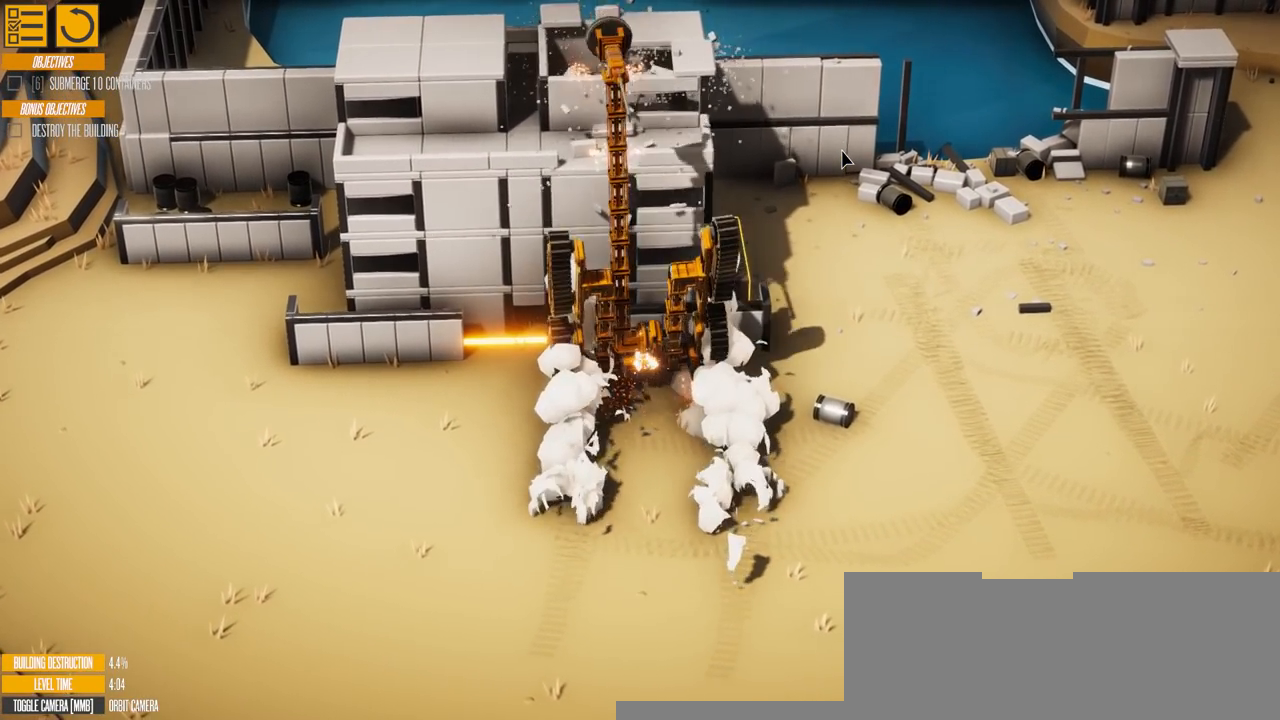
{"keys": [], "events": []}
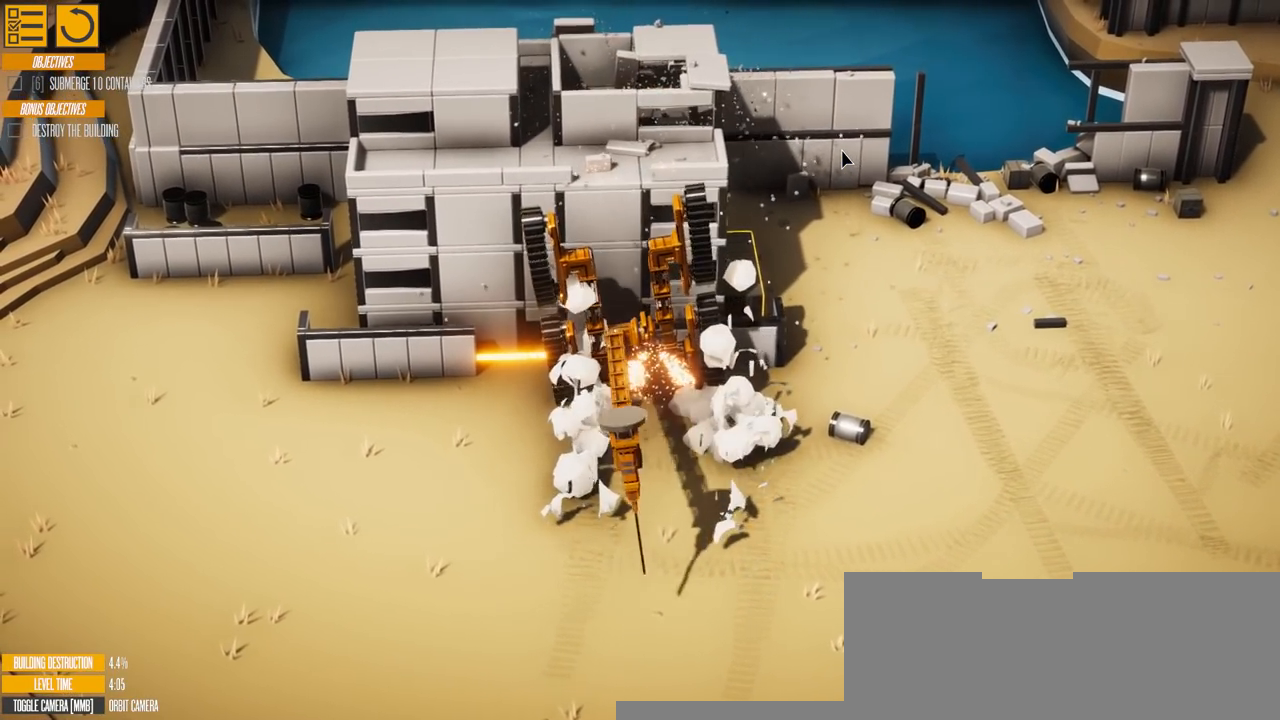
{"keys": [], "events": []}
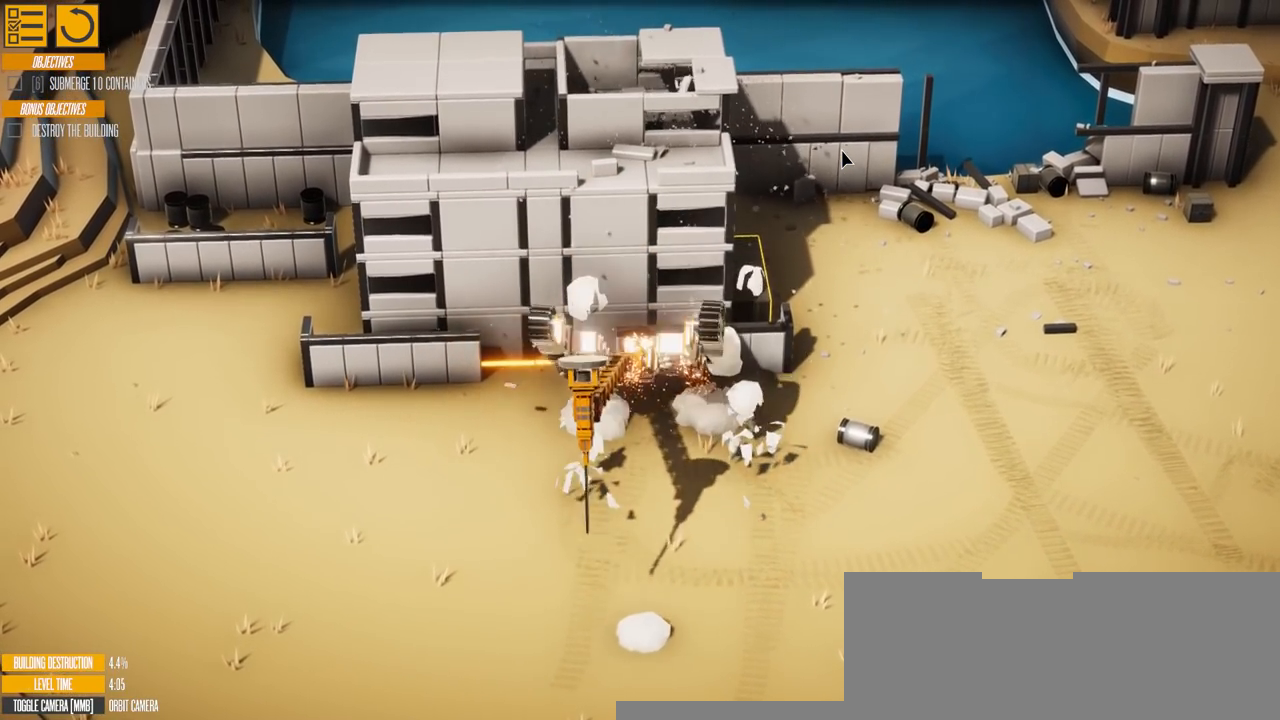
{"keys": [], "events": []}